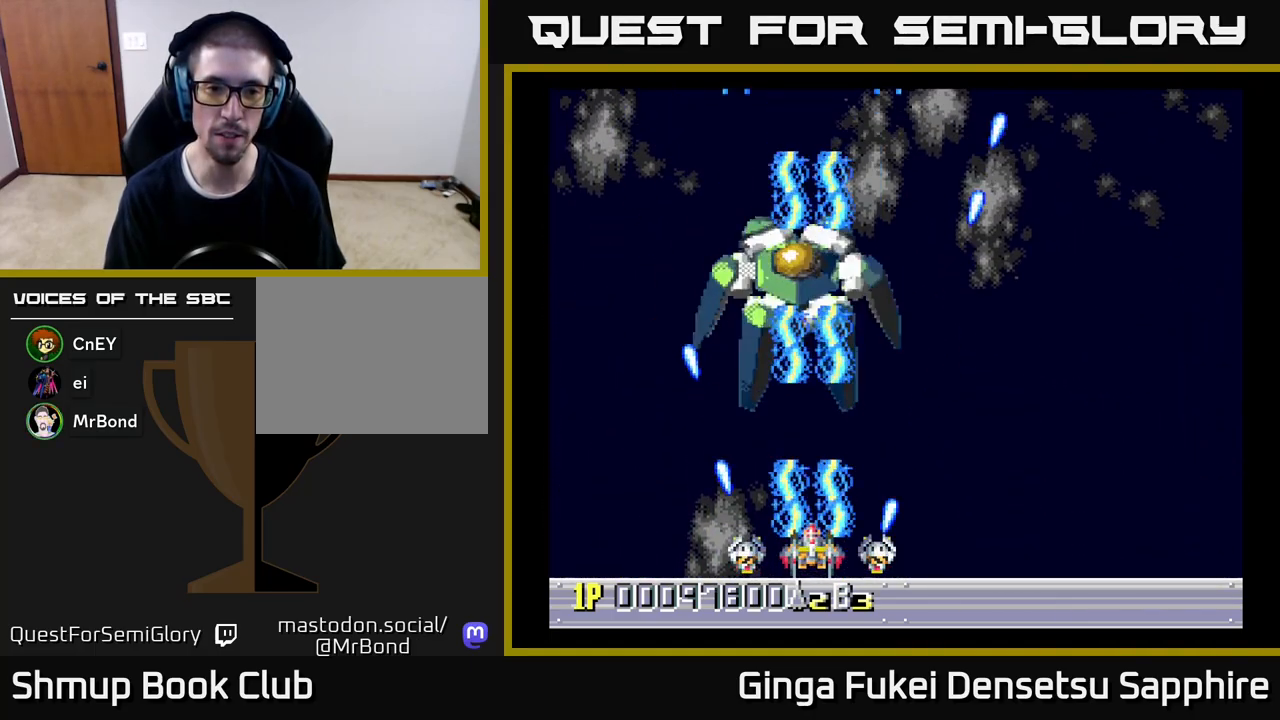
Gameplay with a controller (Xbox layout); each line is a JSON object with the inputs held at the frame after it. "events" lists button and stick changes between this image and that frame as [ms after this image, input, new state], when the widget could be followed in between. Not read: right_stick.
{"buttons": ["DPAD_RIGHT"], "left_stick": "center", "events": [[33, "DPAD_DOWN", "down"], [33, "DPAD_RIGHT", "down"], [100, "A", "up"], [150, "DPAD_DOWN", "up"]]}
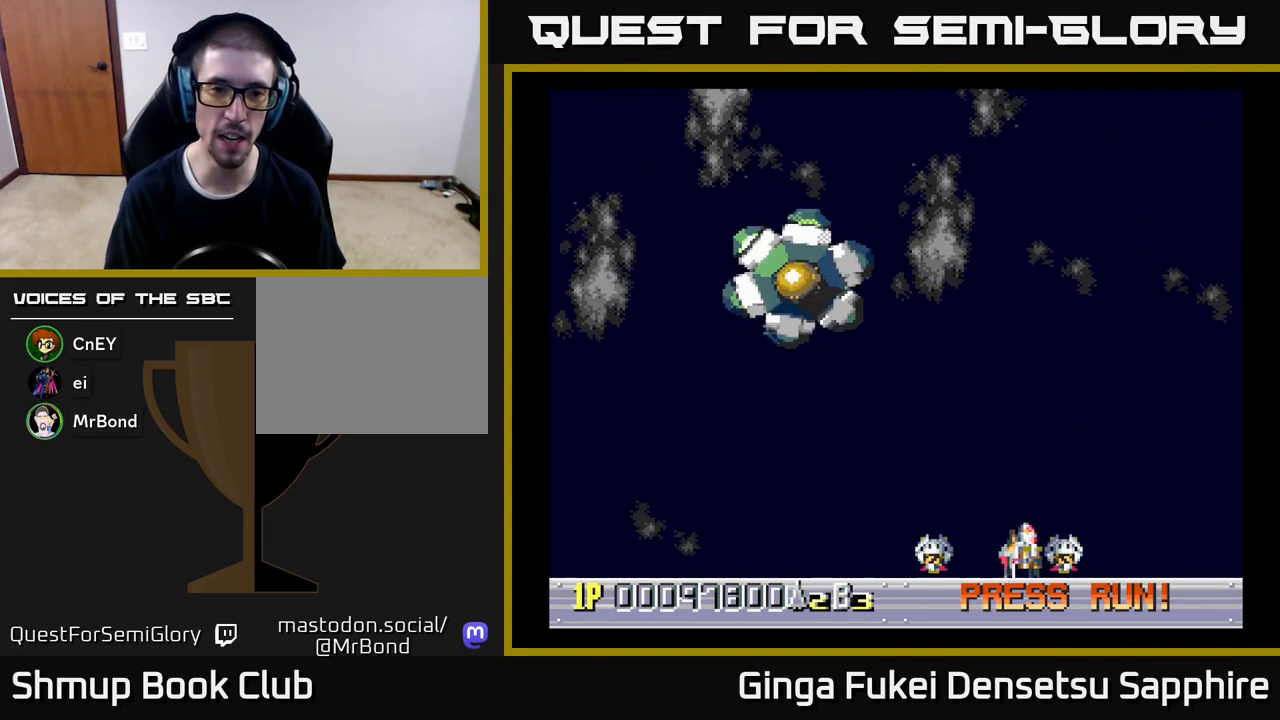
{"buttons": [], "left_stick": "center", "events": [[67, "DPAD_RIGHT", "up"]]}
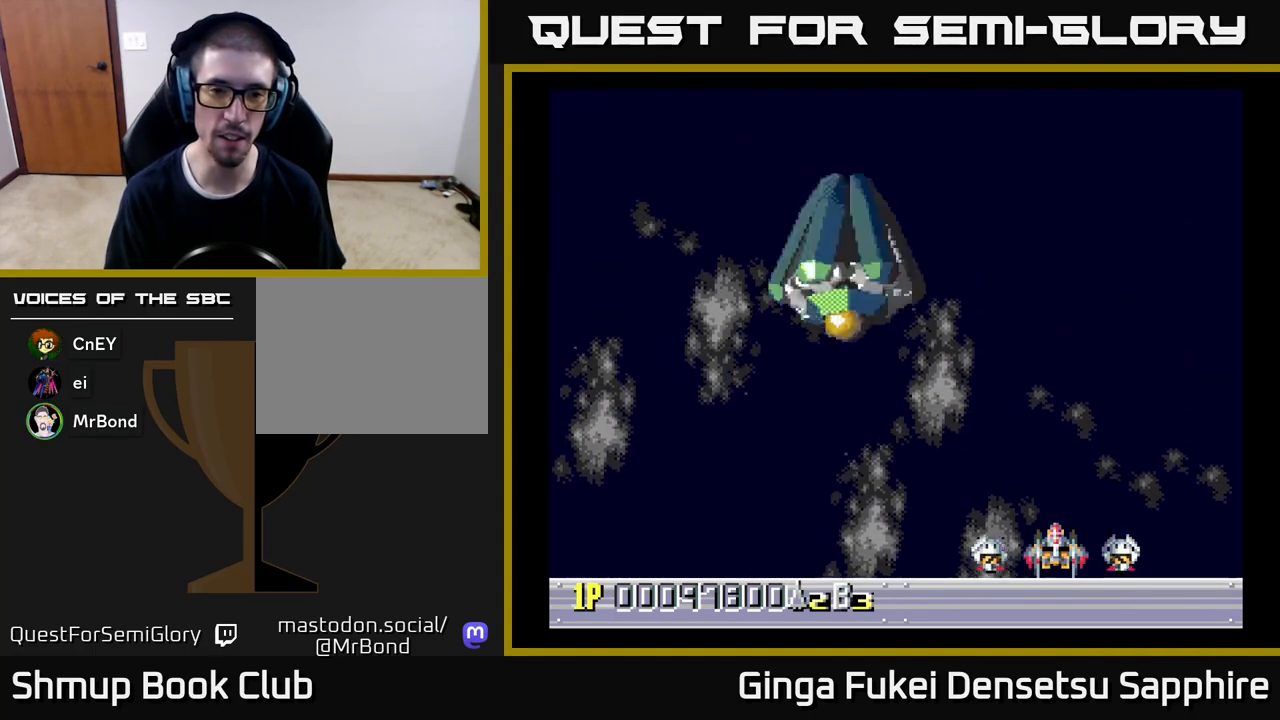
{"buttons": ["DPAD_DOWN", "DPAD_RIGHT"], "left_stick": "center", "events": [[333, "DPAD_RIGHT", "down"], [433, "DPAD_DOWN", "down"]]}
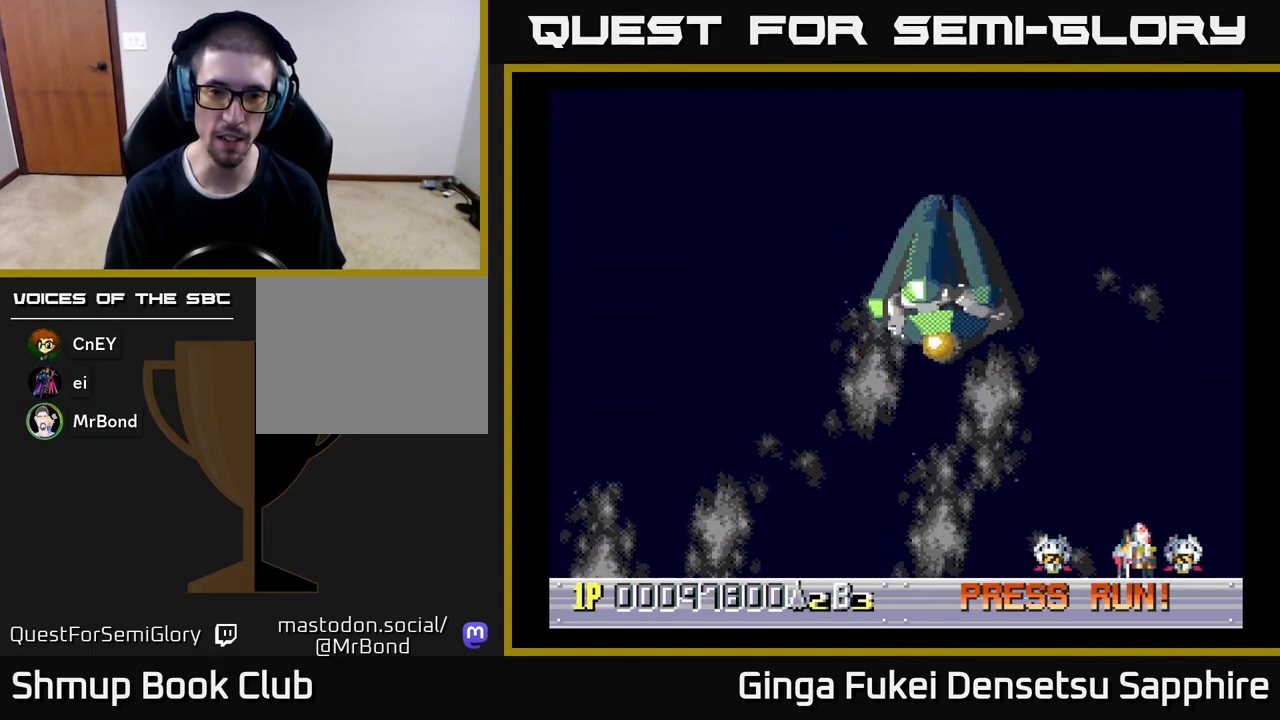
{"buttons": ["DPAD_LEFT"], "left_stick": "center", "events": [[17, "DPAD_RIGHT", "up"], [33, "DPAD_LEFT", "down"], [50, "DPAD_DOWN", "up"], [283, "DPAD_DOWN", "down"], [283, "DPAD_LEFT", "up"], [300, "DPAD_RIGHT", "down"], [350, "DPAD_RIGHT", "up"], [367, "DPAD_LEFT", "down"], [383, "DPAD_DOWN", "up"]]}
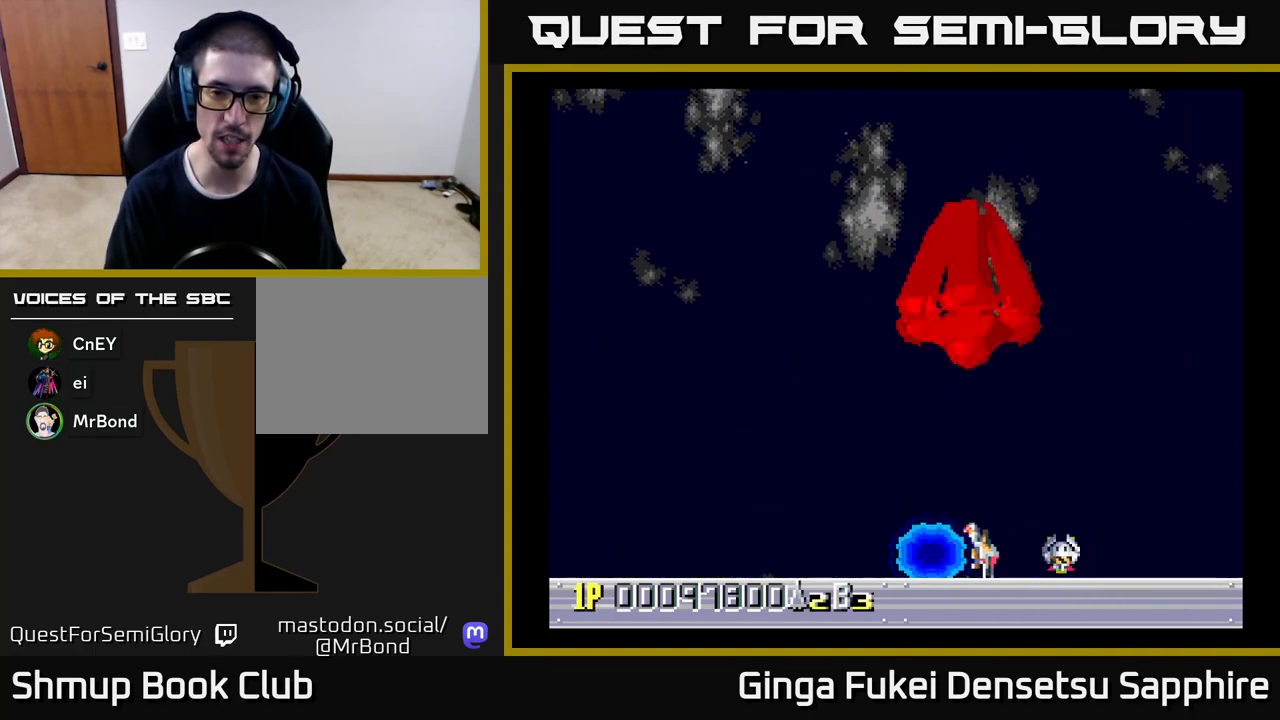
{"buttons": ["A", "DPAD_DOWN", "DPAD_LEFT"], "left_stick": "center", "events": [[117, "A", "down"], [500, "DPAD_DOWN", "down"]]}
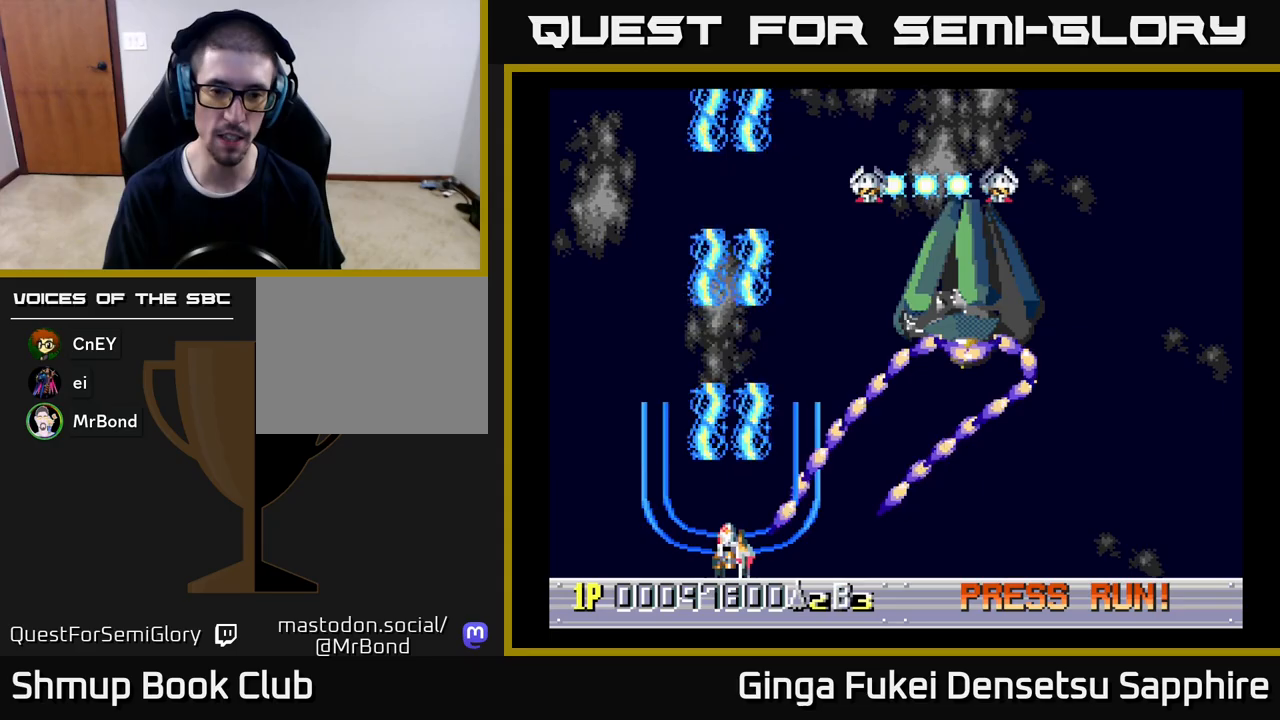
{"buttons": ["A", "DPAD_DOWN", "DPAD_LEFT"], "left_stick": "center", "events": []}
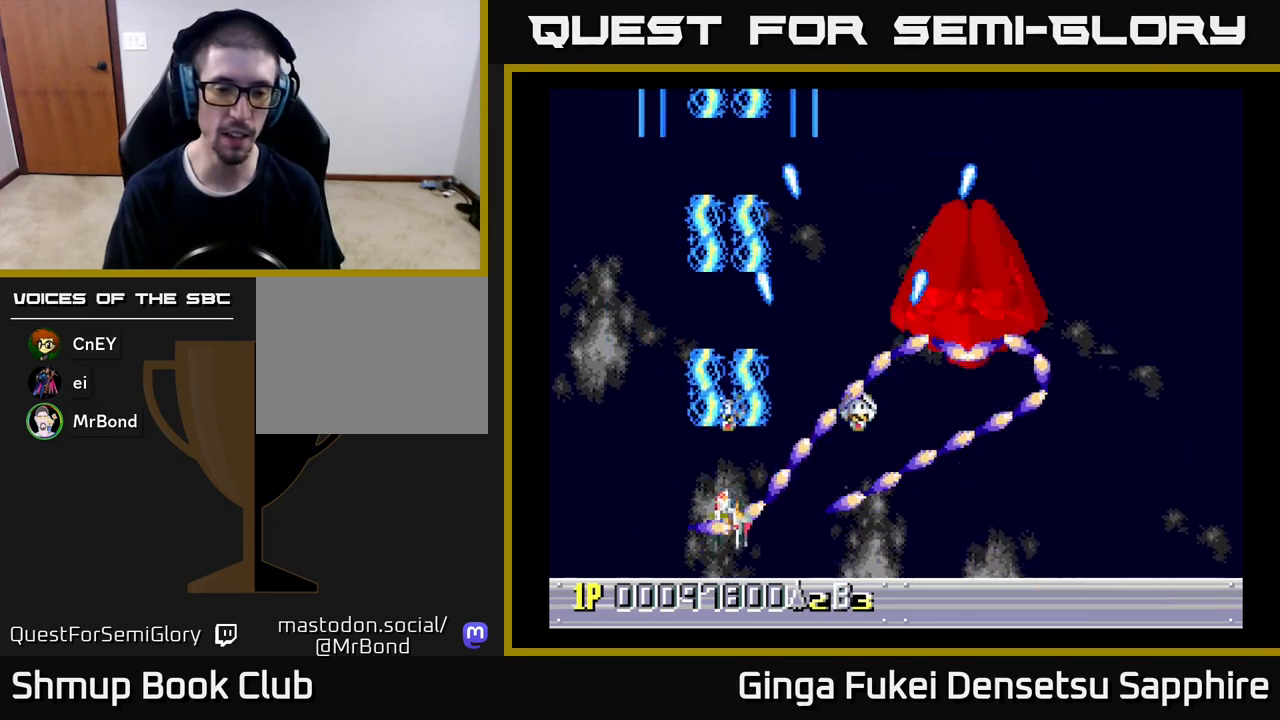
{"buttons": ["DPAD_DOWN", "DPAD_LEFT"], "left_stick": "center", "events": [[383, "A", "up"]]}
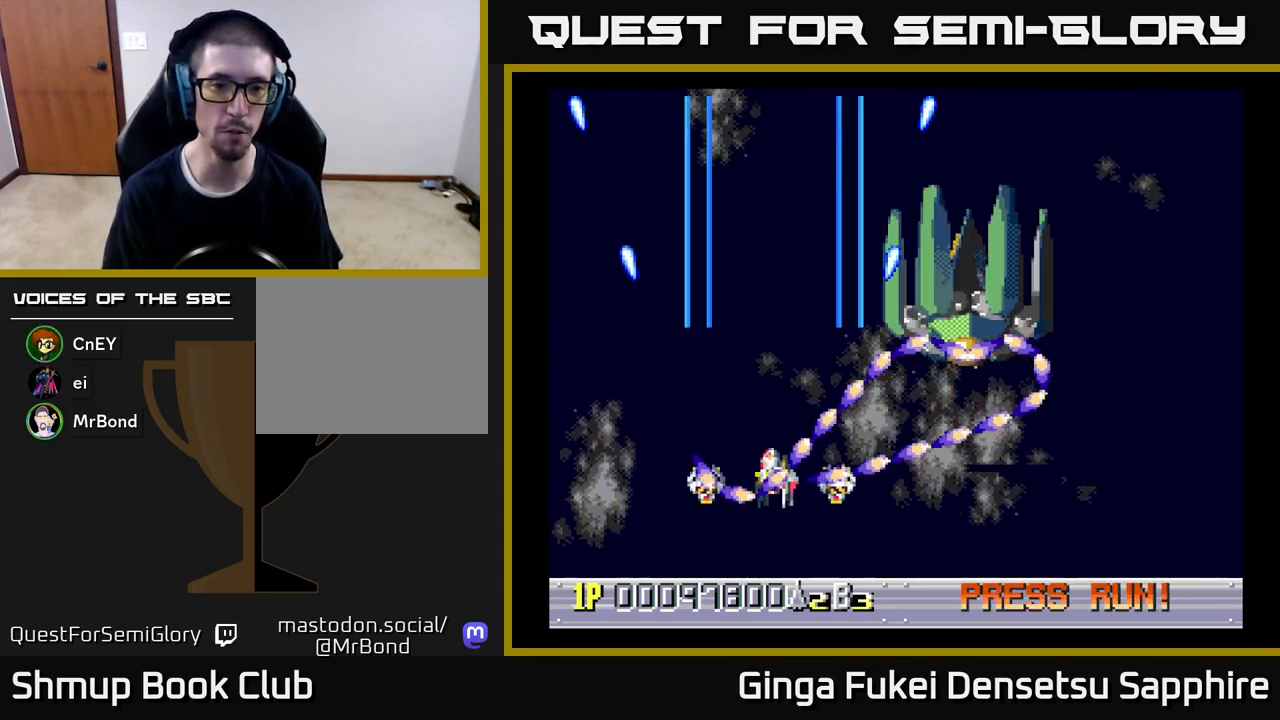
{"buttons": ["DPAD_DOWN", "DPAD_LEFT"], "left_stick": "center", "events": []}
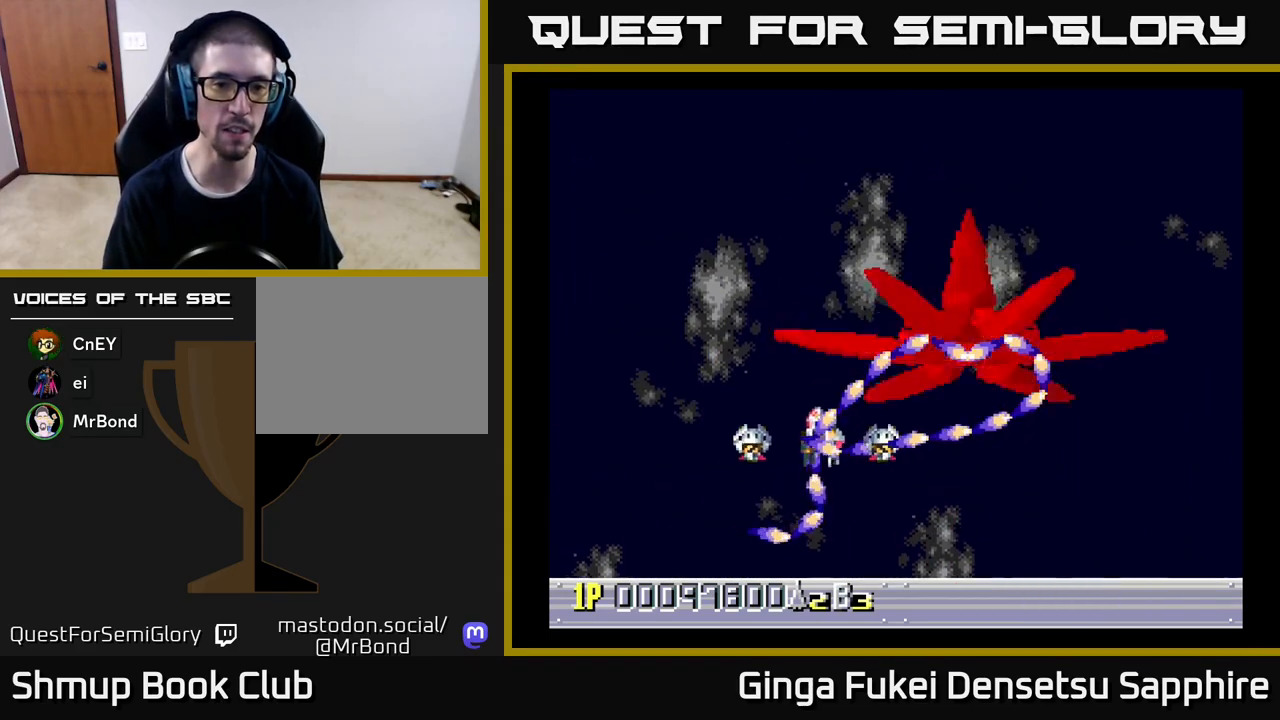
{"buttons": ["A", "DPAD_DOWN", "DPAD_LEFT"], "left_stick": "center", "events": [[17, "A", "down"]]}
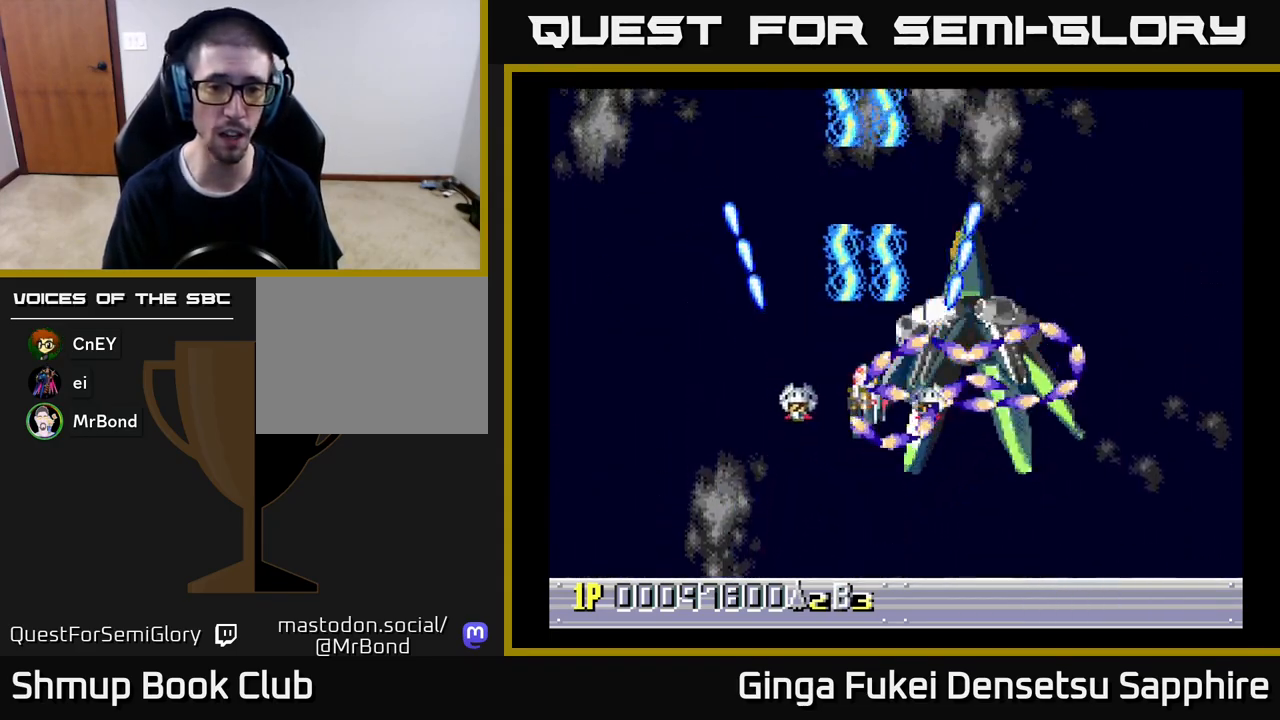
{"buttons": ["A", "DPAD_DOWN", "DPAD_LEFT"], "left_stick": "center", "events": []}
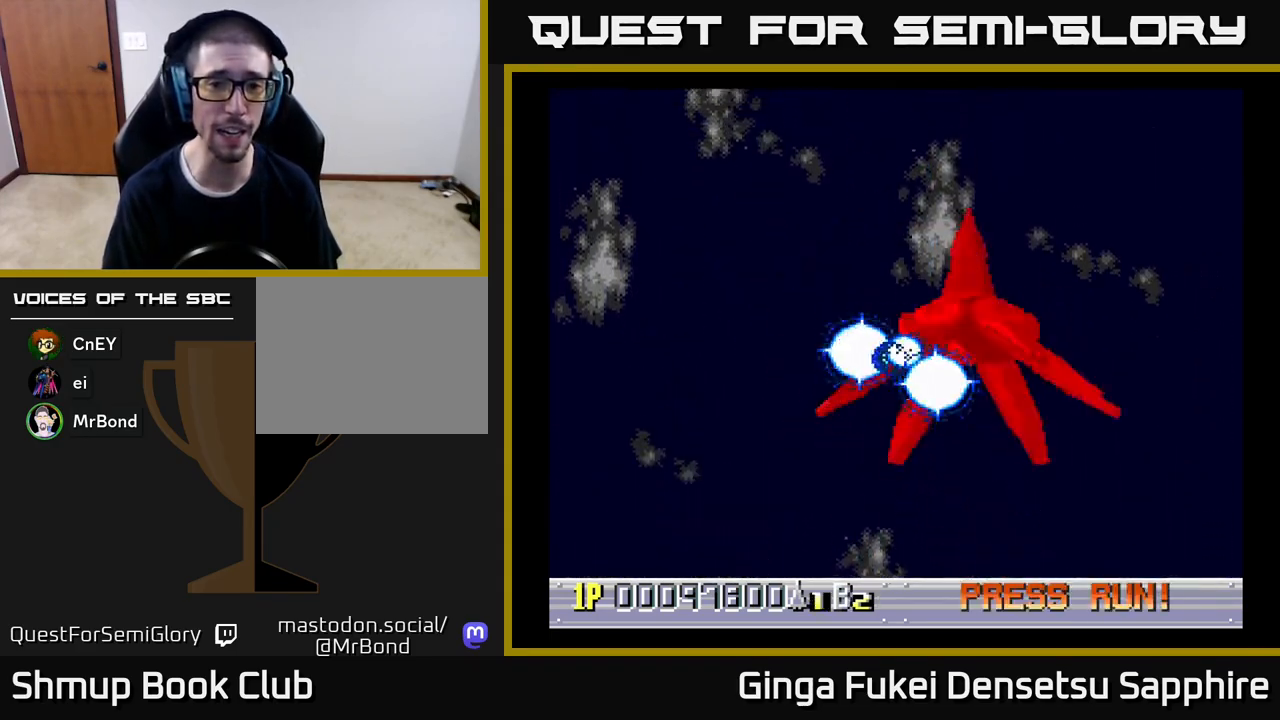
{"buttons": ["A", "DPAD_DOWN", "DPAD_RIGHT"], "left_stick": "center", "events": [[433, "DPAD_LEFT", "up"], [467, "DPAD_RIGHT", "down"]]}
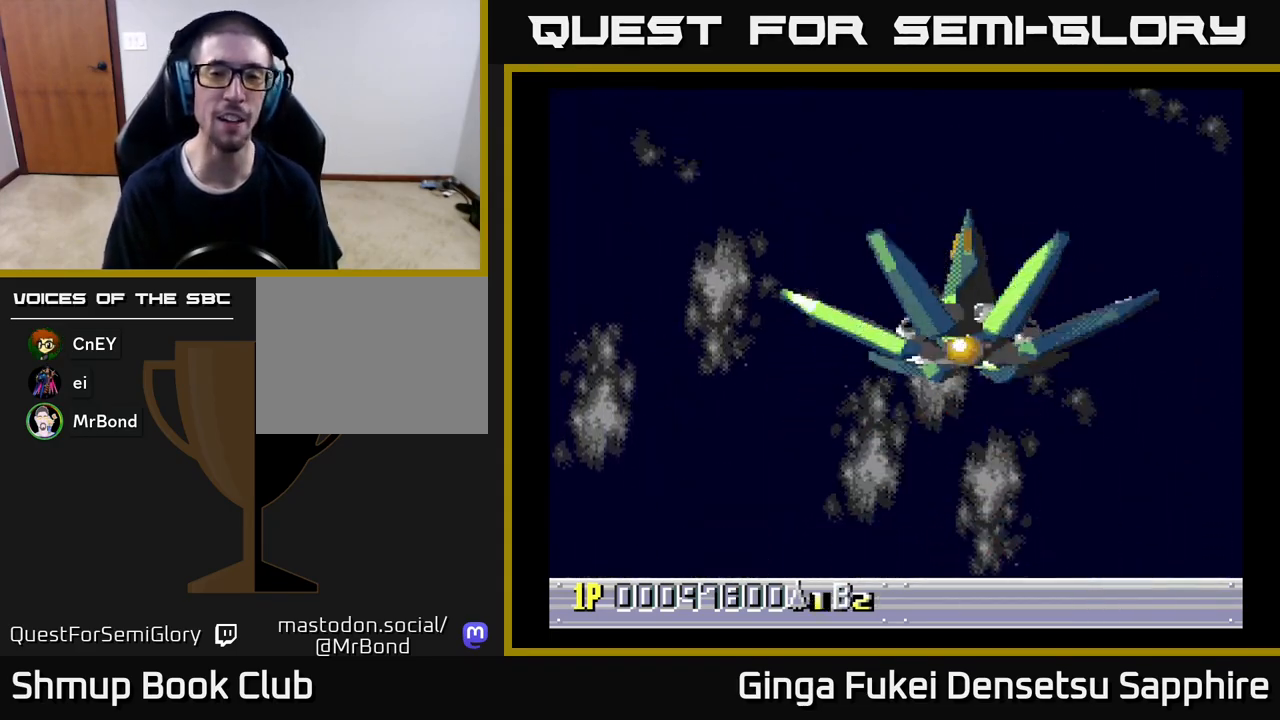
{"buttons": ["A", "DPAD_DOWN", "DPAD_RIGHT"], "left_stick": "center", "events": [[400, "DPAD_DOWN", "up"], [467, "DPAD_DOWN", "down"]]}
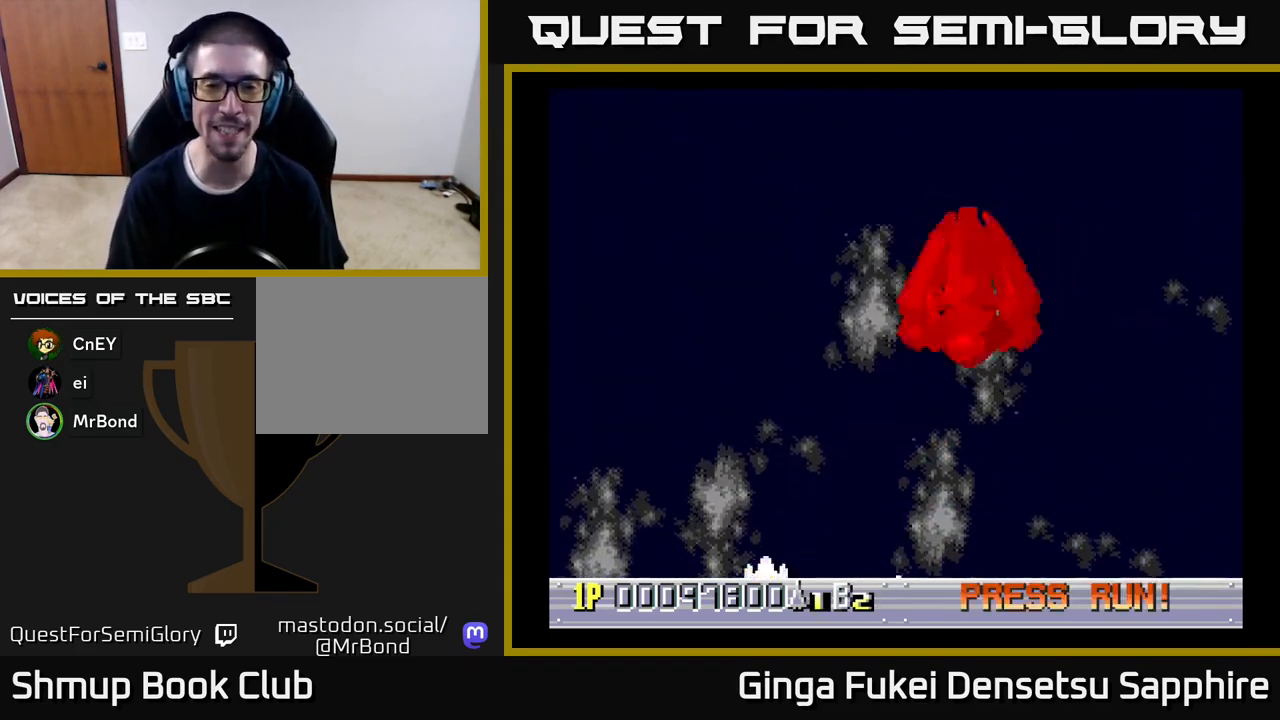
{"buttons": ["A", "DPAD_RIGHT"], "left_stick": "center", "events": [[383, "DPAD_DOWN", "up"]]}
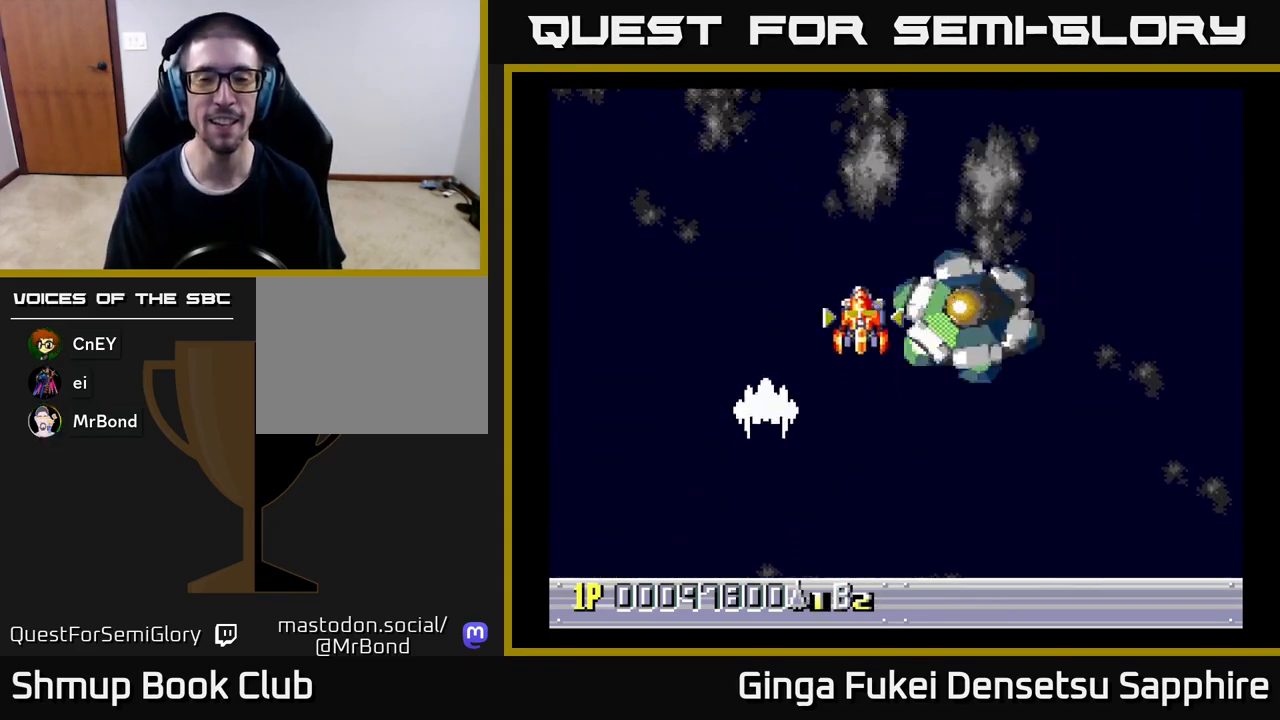
{"buttons": ["A", "DPAD_RIGHT"], "left_stick": "center", "events": [[167, "A", "up"], [350, "A", "down"]]}
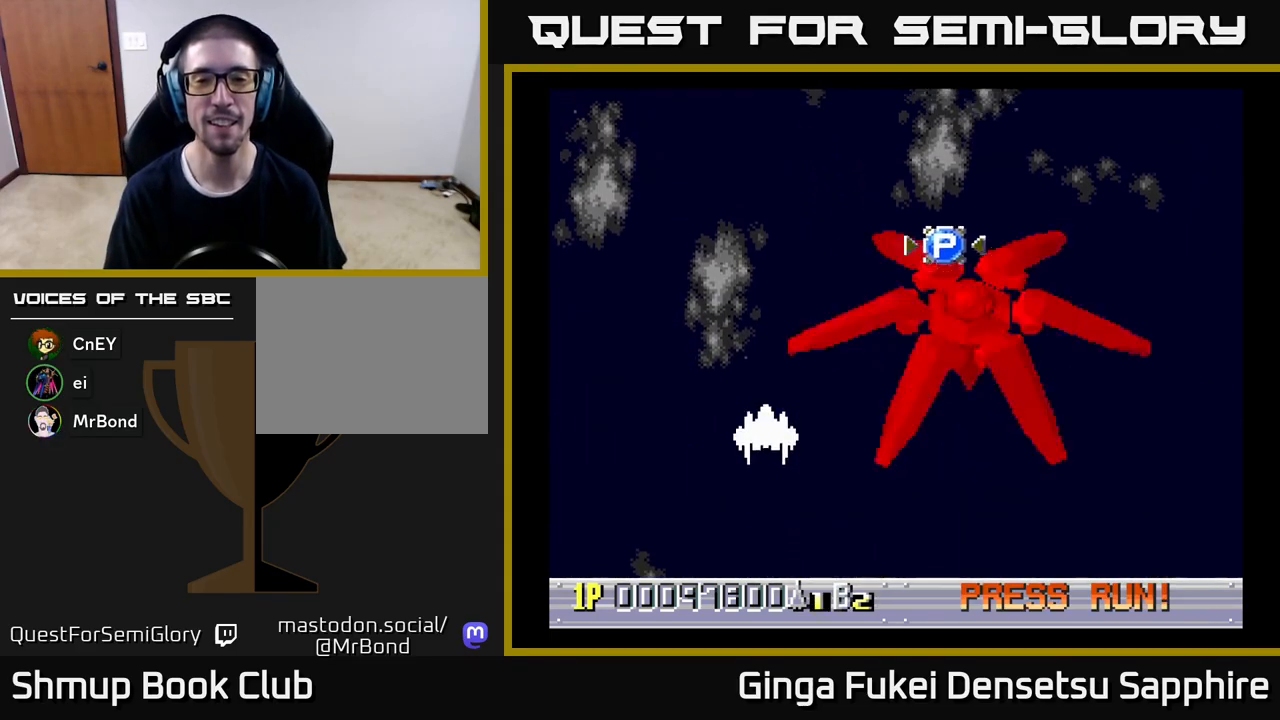
{"buttons": ["A", "DPAD_RIGHT"], "left_stick": "center", "events": []}
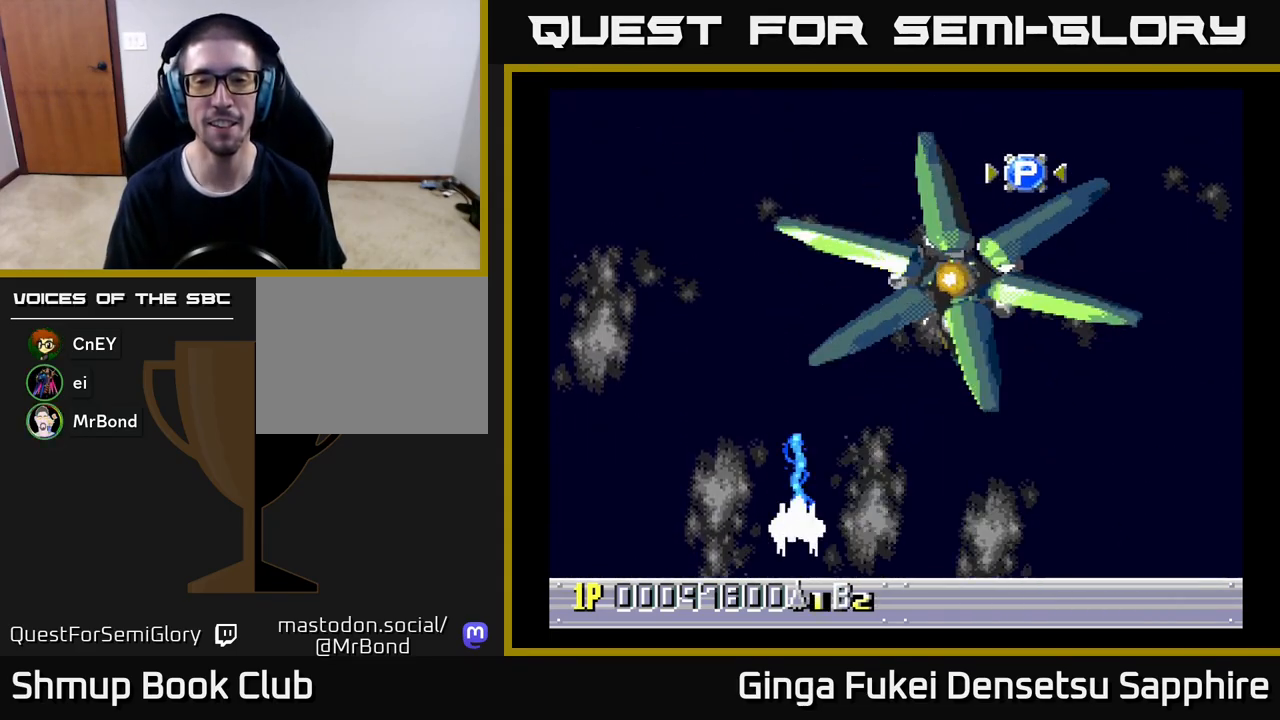
{"buttons": ["A", "DPAD_UP", "DPAD_LEFT"], "left_stick": "center", "events": [[200, "DPAD_UP", "down"], [267, "DPAD_RIGHT", "up"], [333, "DPAD_LEFT", "down"]]}
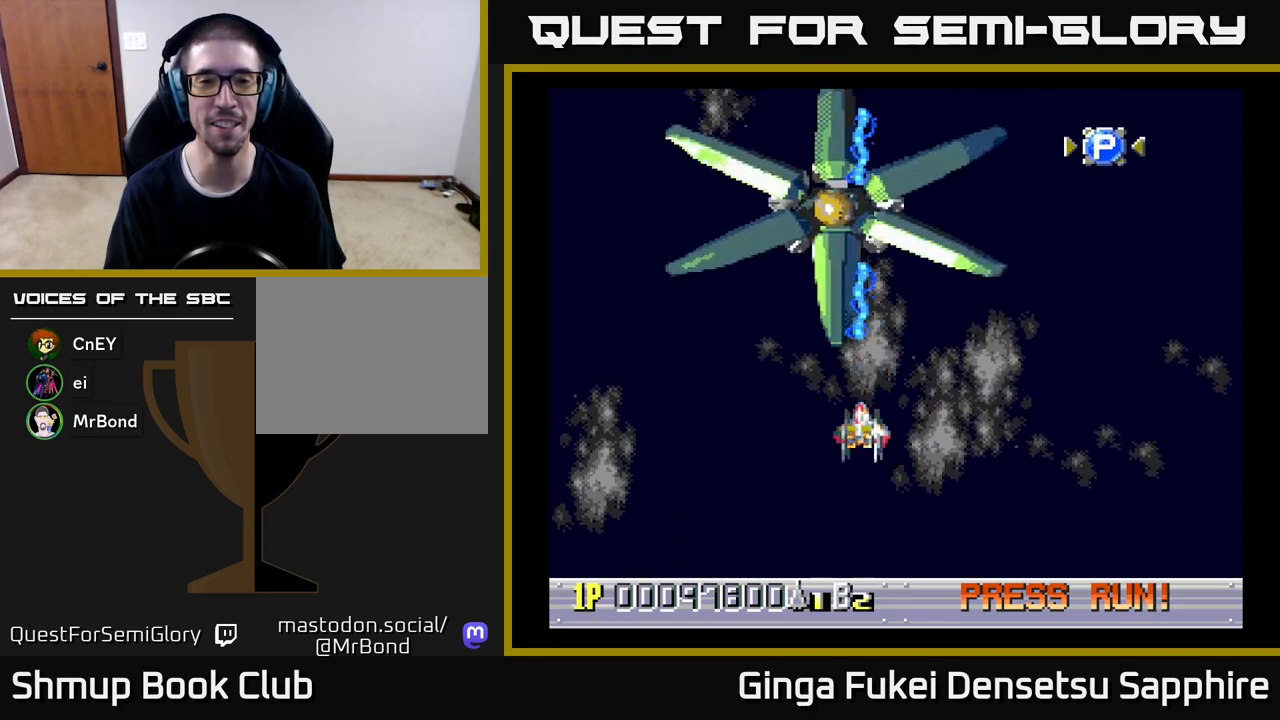
{"buttons": ["A", "DPAD_RIGHT"], "left_stick": "center", "events": [[217, "DPAD_UP", "up"], [233, "DPAD_DOWN", "down"], [317, "DPAD_LEFT", "up"], [433, "DPAD_RIGHT", "down"], [500, "DPAD_DOWN", "up"]]}
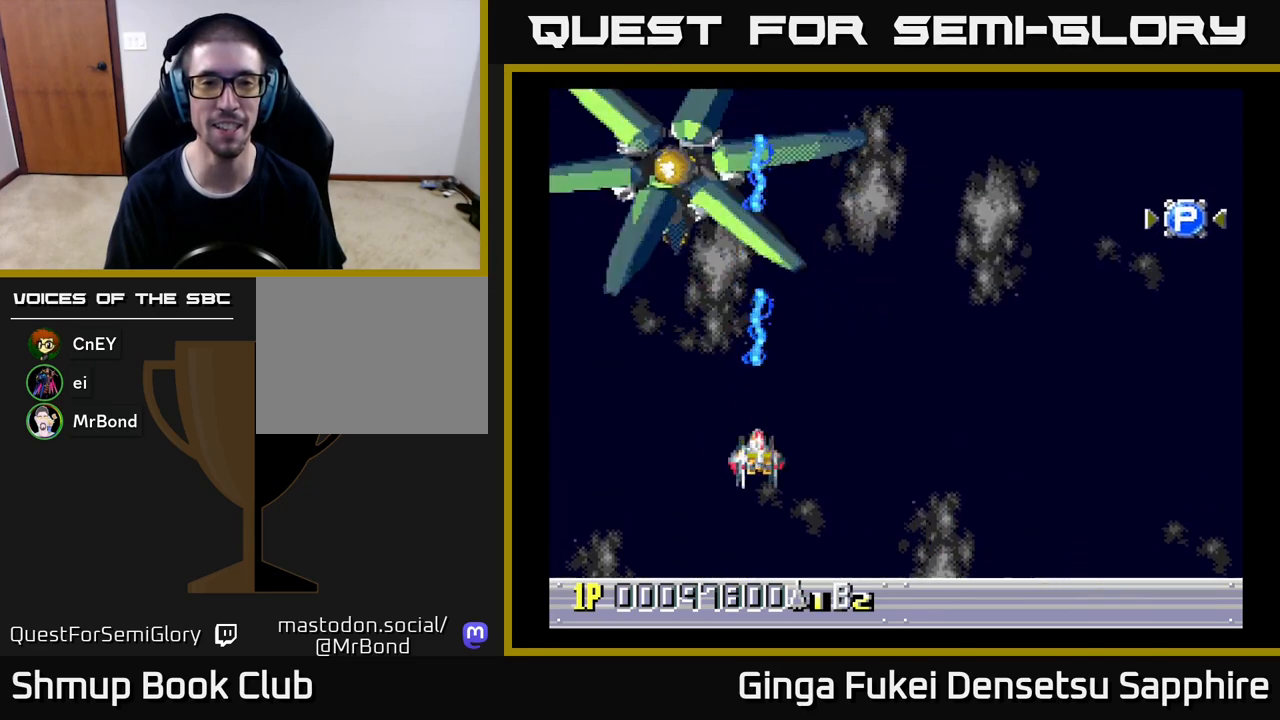
{"buttons": ["A", "DPAD_UP", "DPAD_RIGHT"], "left_stick": "center", "events": [[383, "DPAD_UP", "down"]]}
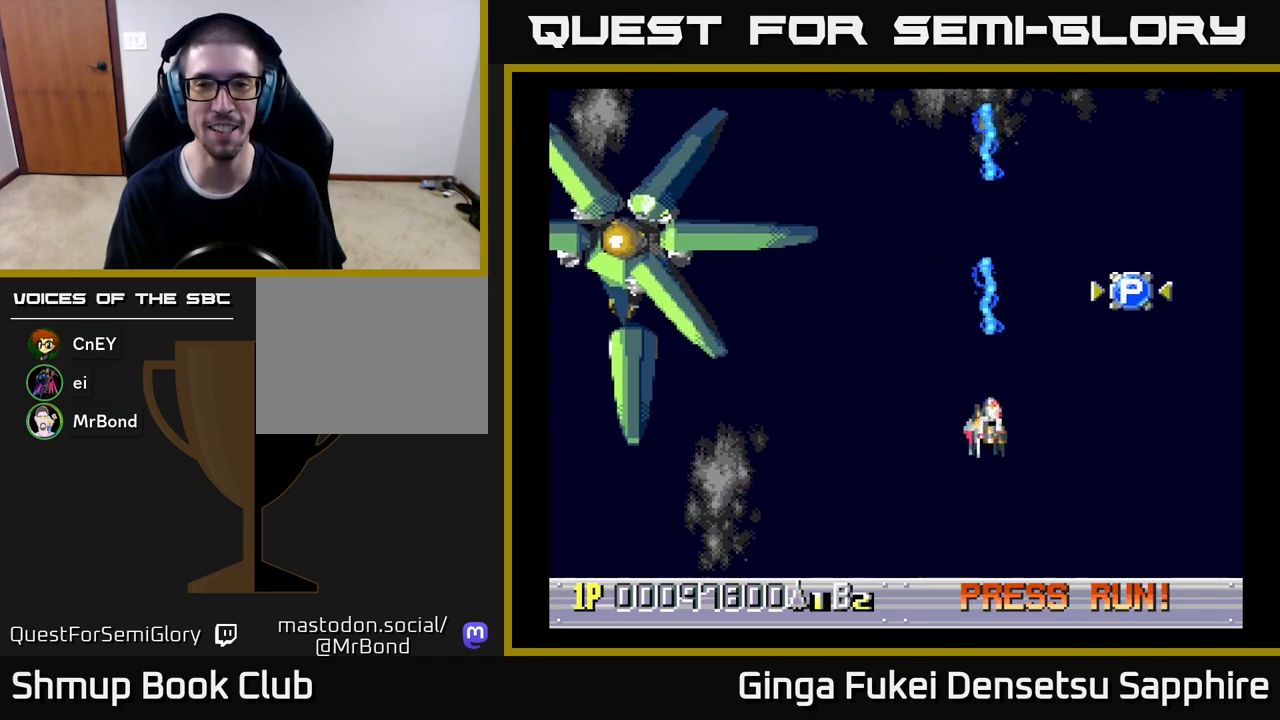
{"buttons": ["DPAD_DOWN", "DPAD_RIGHT"], "left_stick": "center", "events": [[67, "A", "up"], [333, "DPAD_UP", "up"], [350, "DPAD_DOWN", "down"]]}
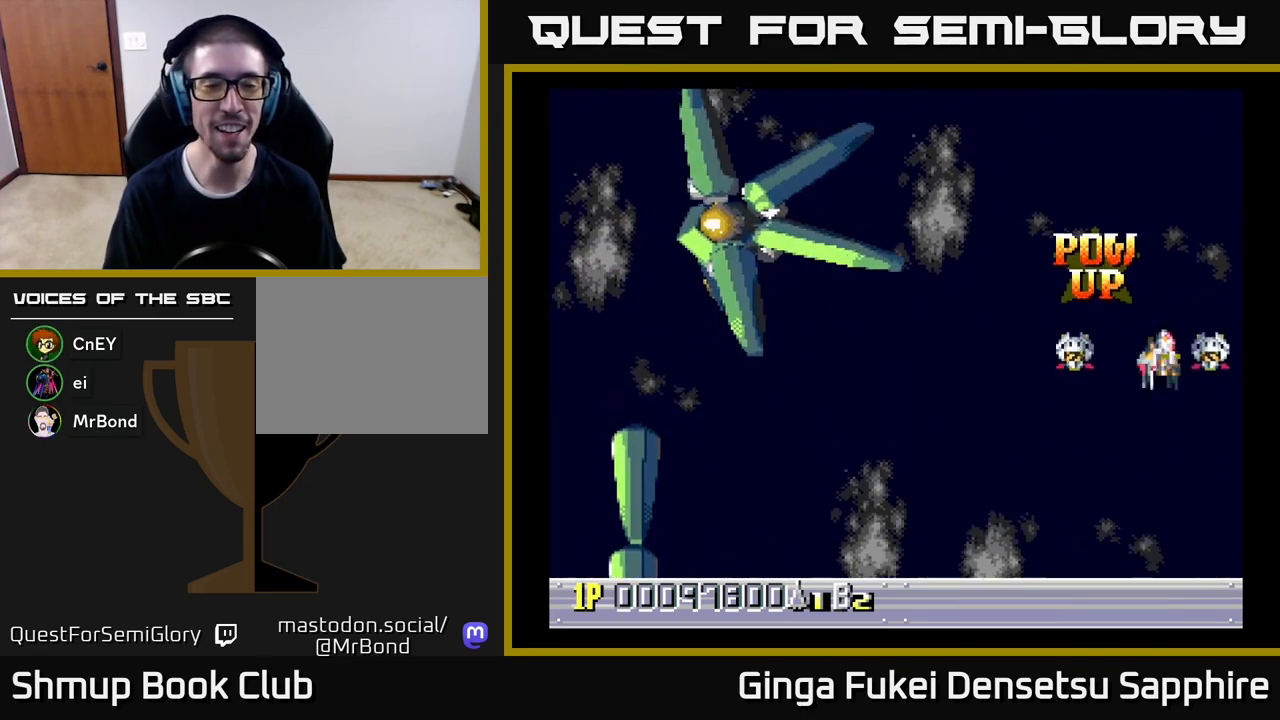
{"buttons": ["DPAD_DOWN"], "left_stick": "center", "events": [[333, "DPAD_RIGHT", "up"]]}
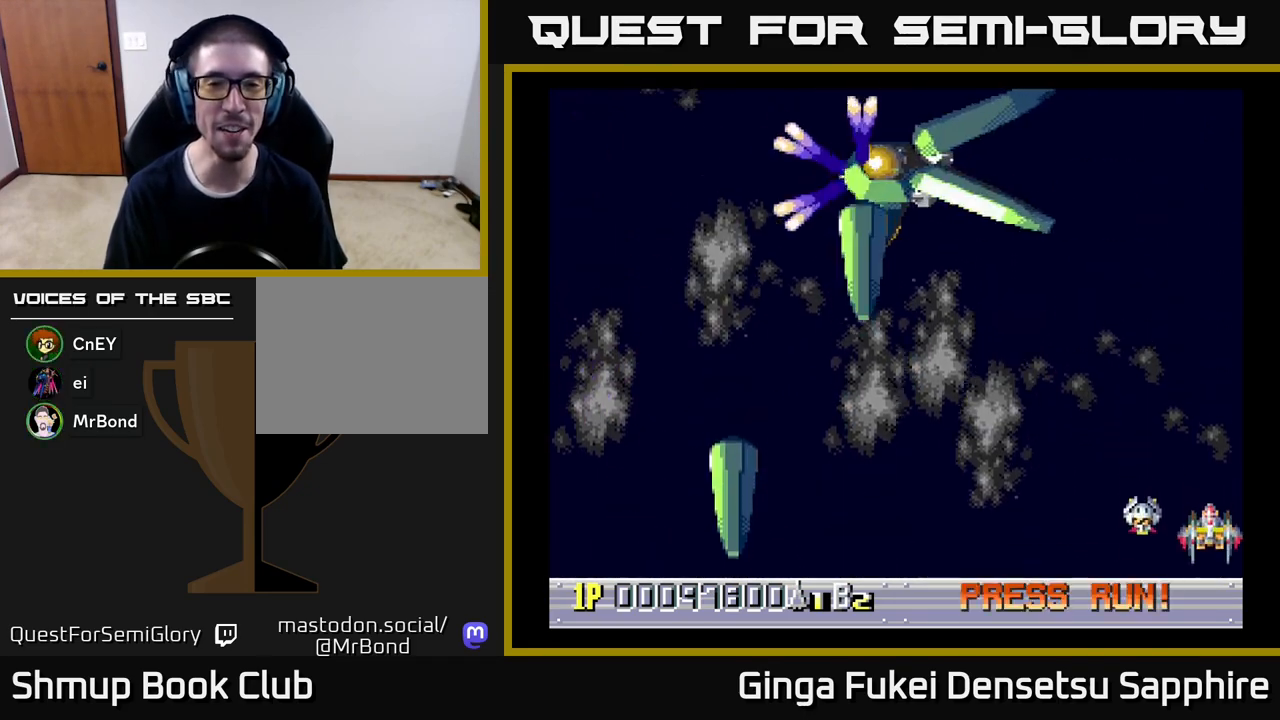
{"buttons": ["DPAD_RIGHT"], "left_stick": "center", "events": [[33, "DPAD_LEFT", "down"], [167, "DPAD_DOWN", "up"], [250, "DPAD_DOWN", "down"], [267, "DPAD_LEFT", "up"], [283, "DPAD_DOWN", "up"], [283, "DPAD_RIGHT", "down"]]}
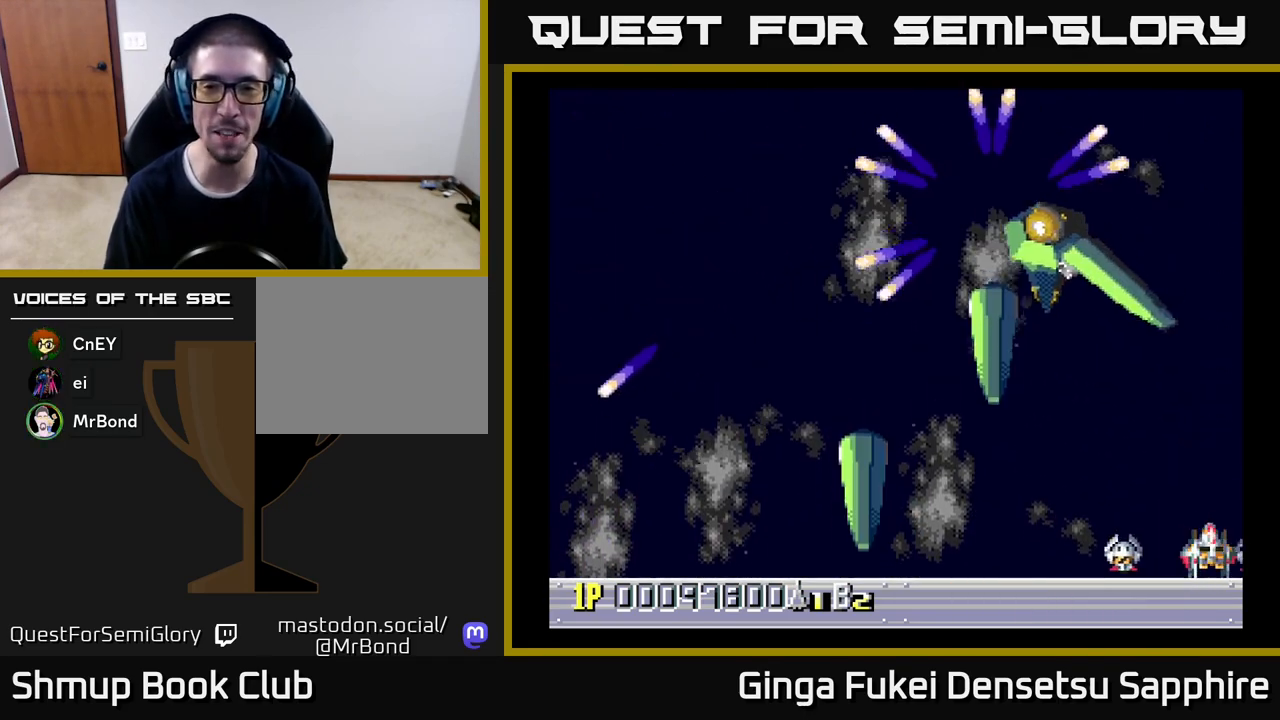
{"buttons": ["DPAD_UP", "DPAD_LEFT"], "left_stick": "center", "events": [[133, "DPAD_RIGHT", "up"], [250, "DPAD_LEFT", "down"], [417, "DPAD_UP", "down"]]}
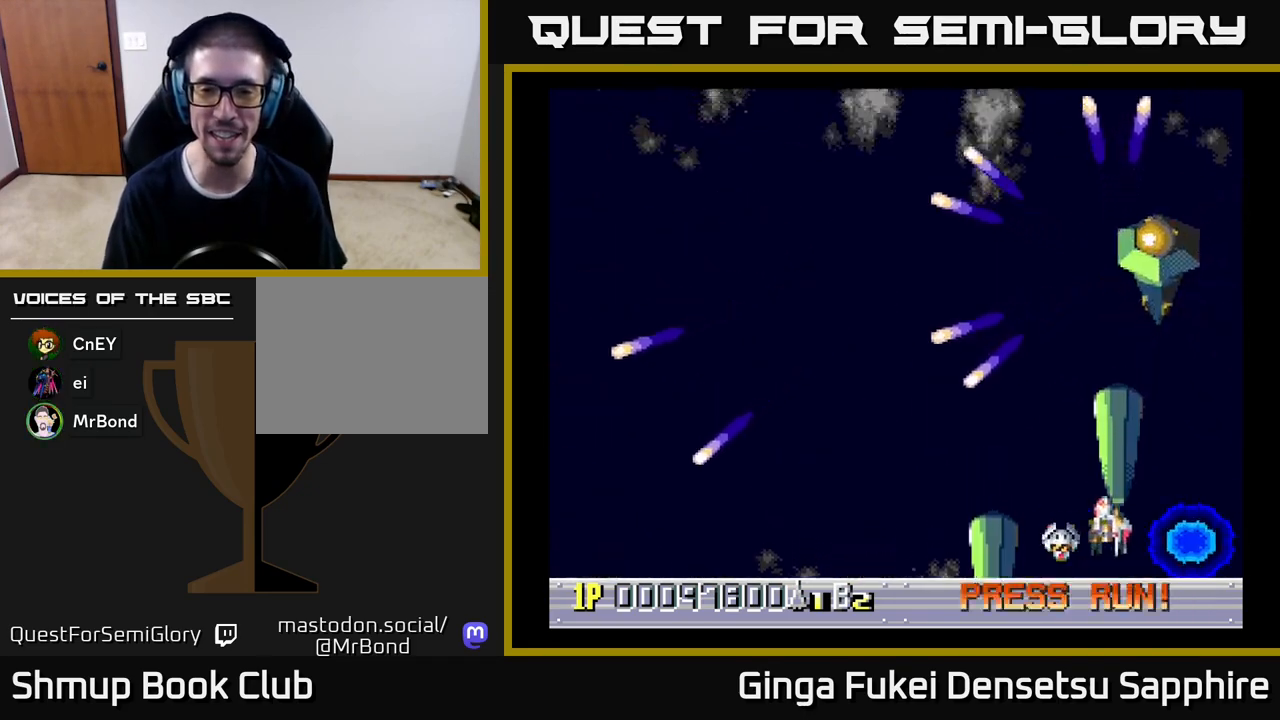
{"buttons": [], "left_stick": "center", "events": [[133, "DPAD_UP", "up"], [433, "DPAD_LEFT", "up"]]}
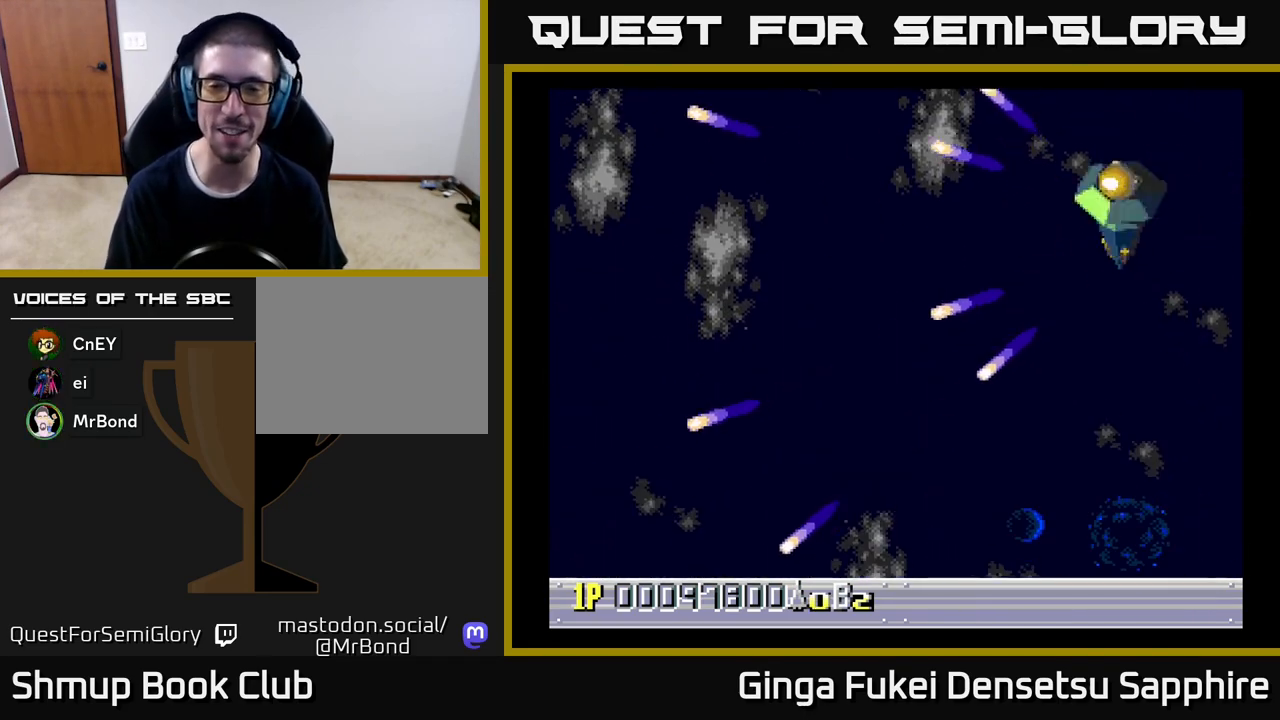
{"buttons": ["A"], "left_stick": "center", "events": [[183, "A", "down"]]}
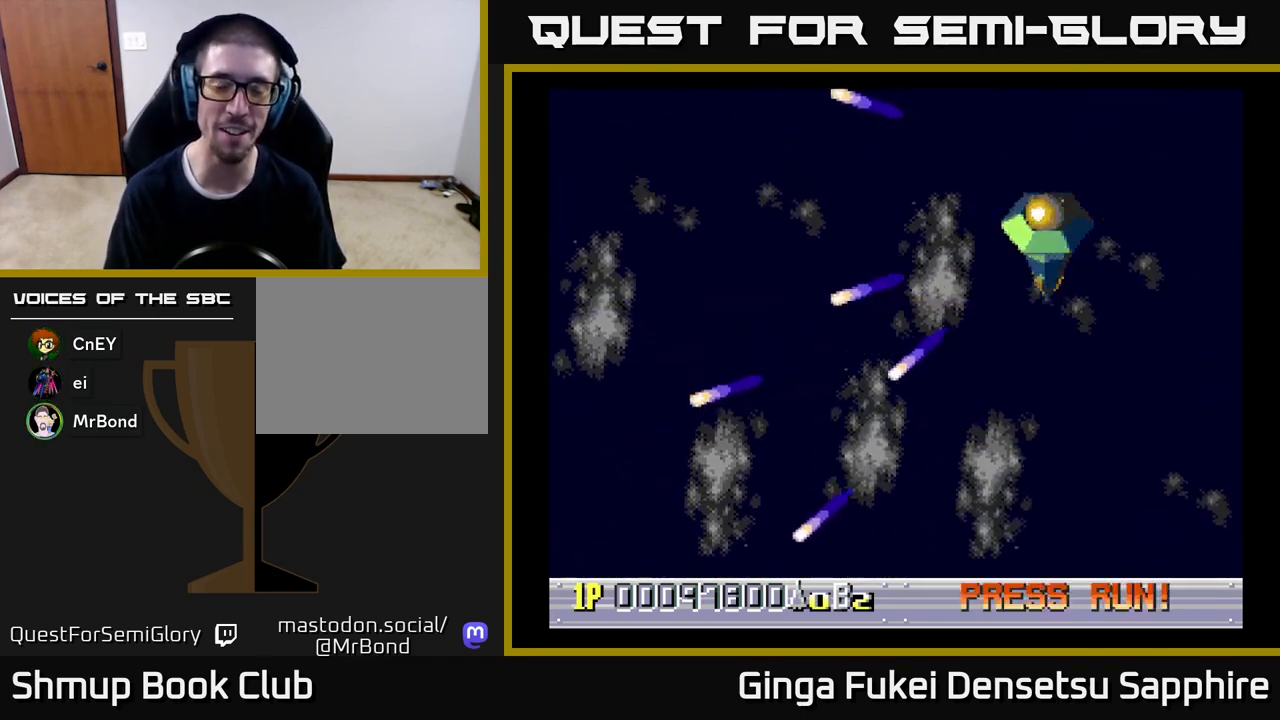
{"buttons": [], "left_stick": "center", "events": [[17, "A", "up"], [150, "R3", "down"], [200, "left_stick", "up-right"], [267, "left_stick", "center"], [300, "R3", "up"], [317, "left_stick", "up-left"], [433, "left_stick", "center"]]}
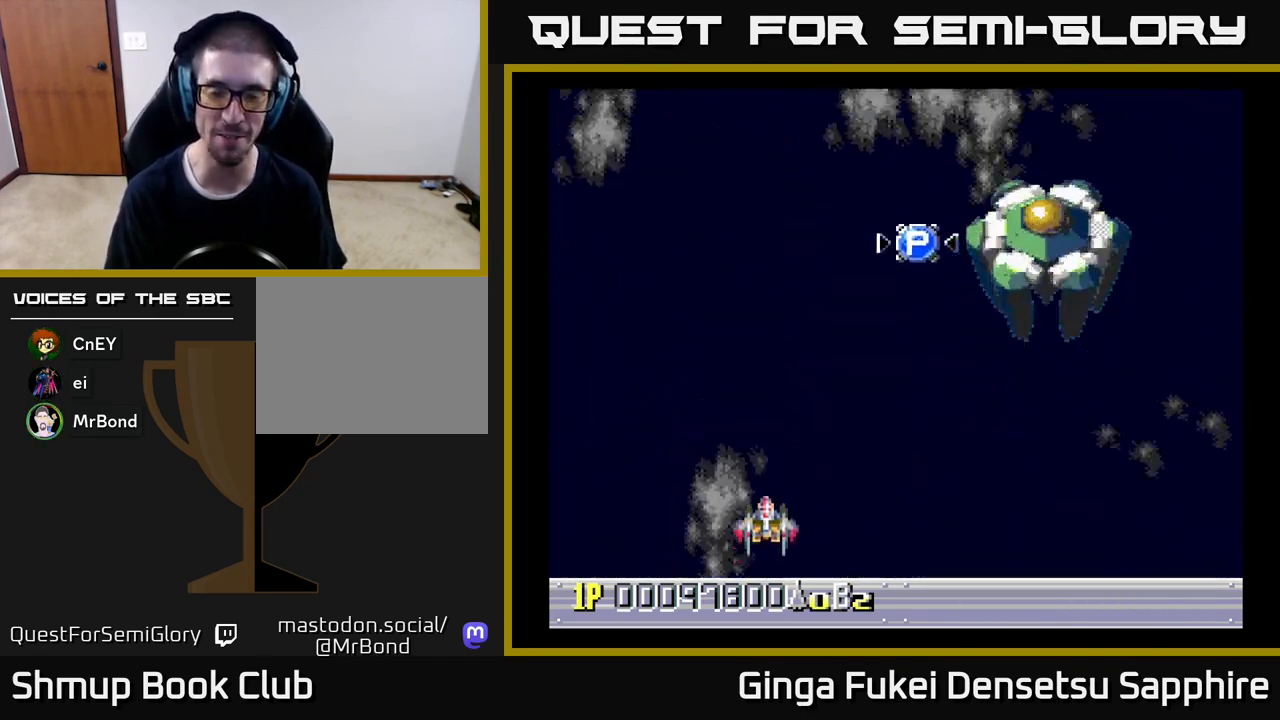
{"buttons": [], "left_stick": "center", "events": [[33, "A", "down"], [200, "A", "up"], [283, "A", "down"], [383, "A", "up"]]}
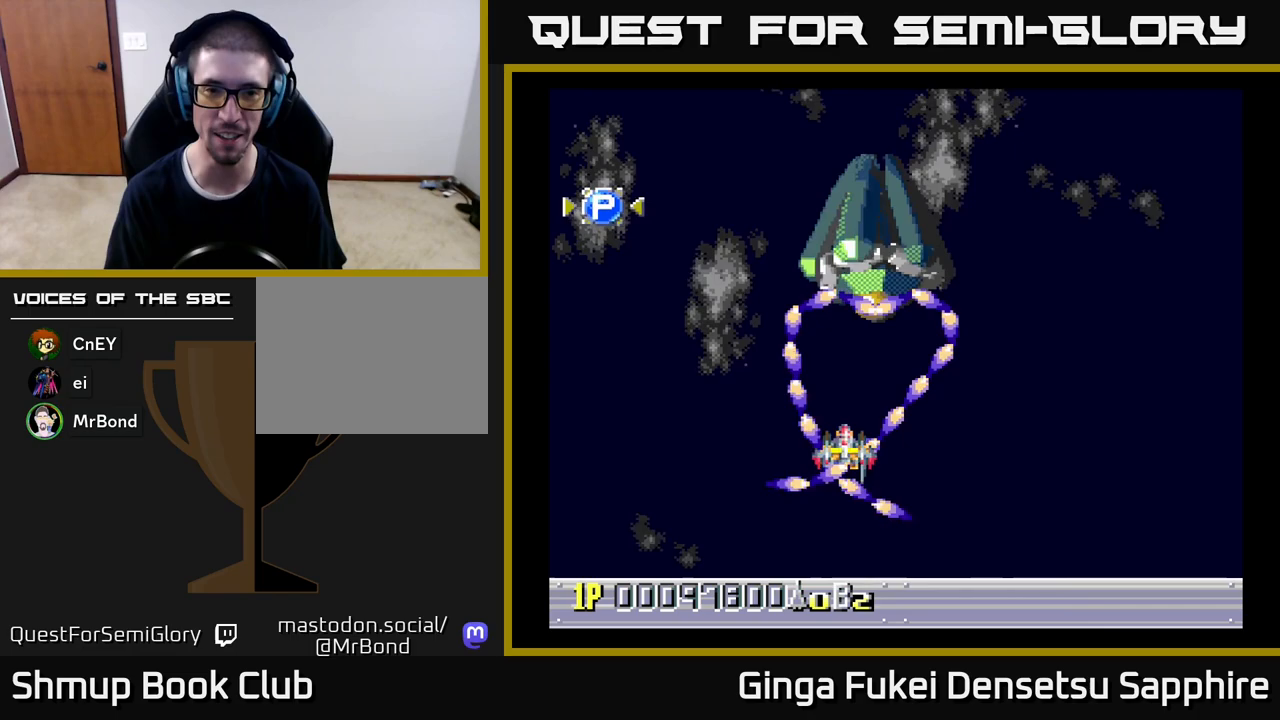
{"buttons": [], "left_stick": "center", "events": []}
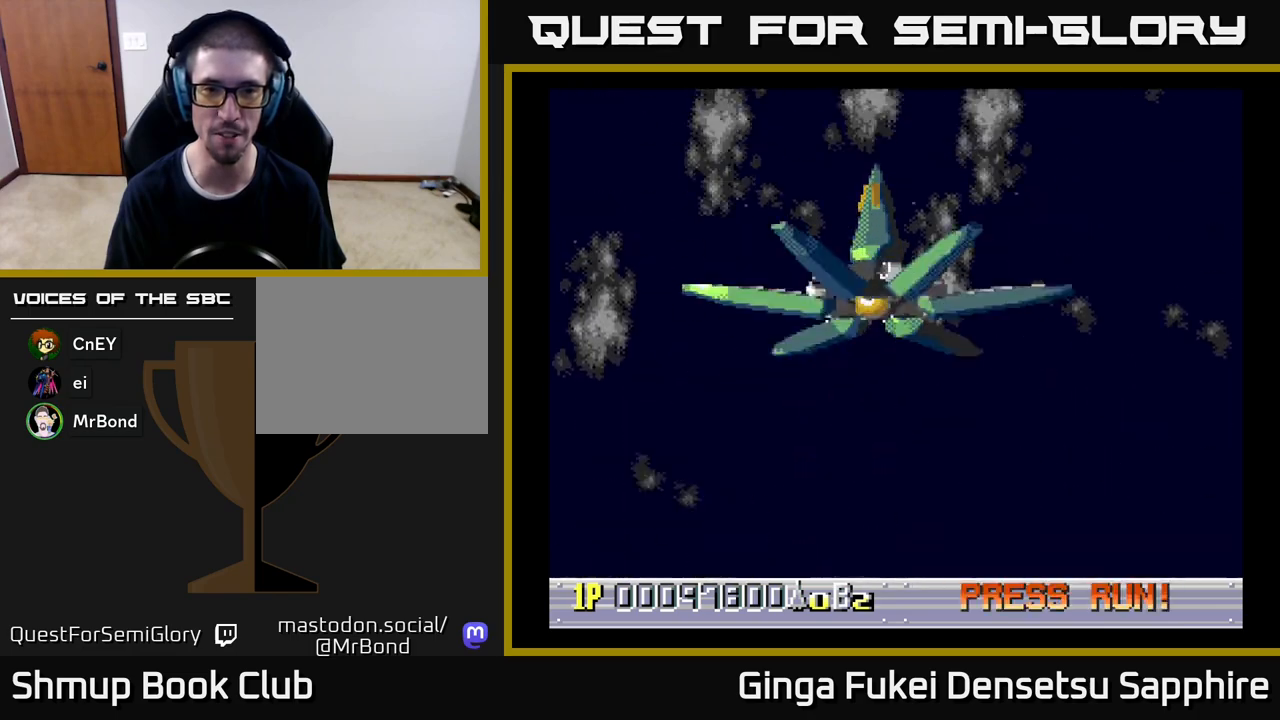
{"buttons": [], "left_stick": "center", "events": []}
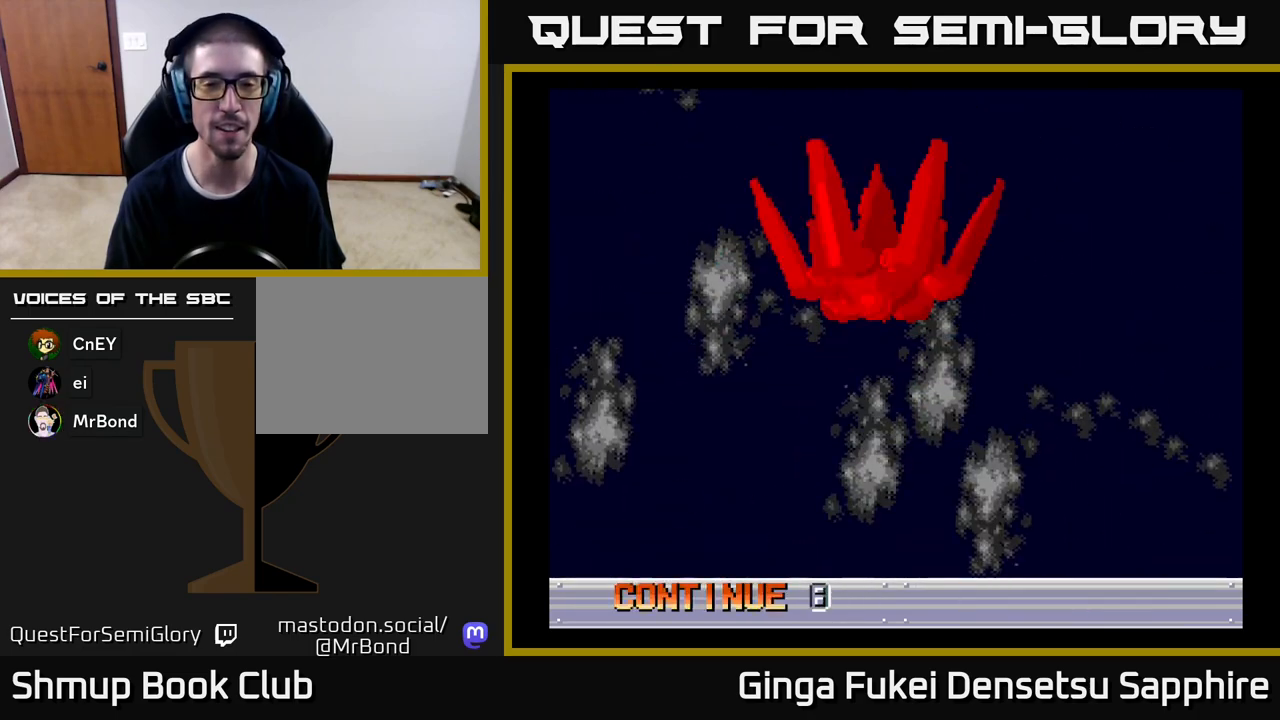
{"buttons": ["A"], "left_stick": "center", "events": [[67, "A", "down"], [133, "A", "up"], [217, "A", "down"], [283, "A", "up"], [367, "A", "down"], [433, "A", "up"], [500, "A", "down"]]}
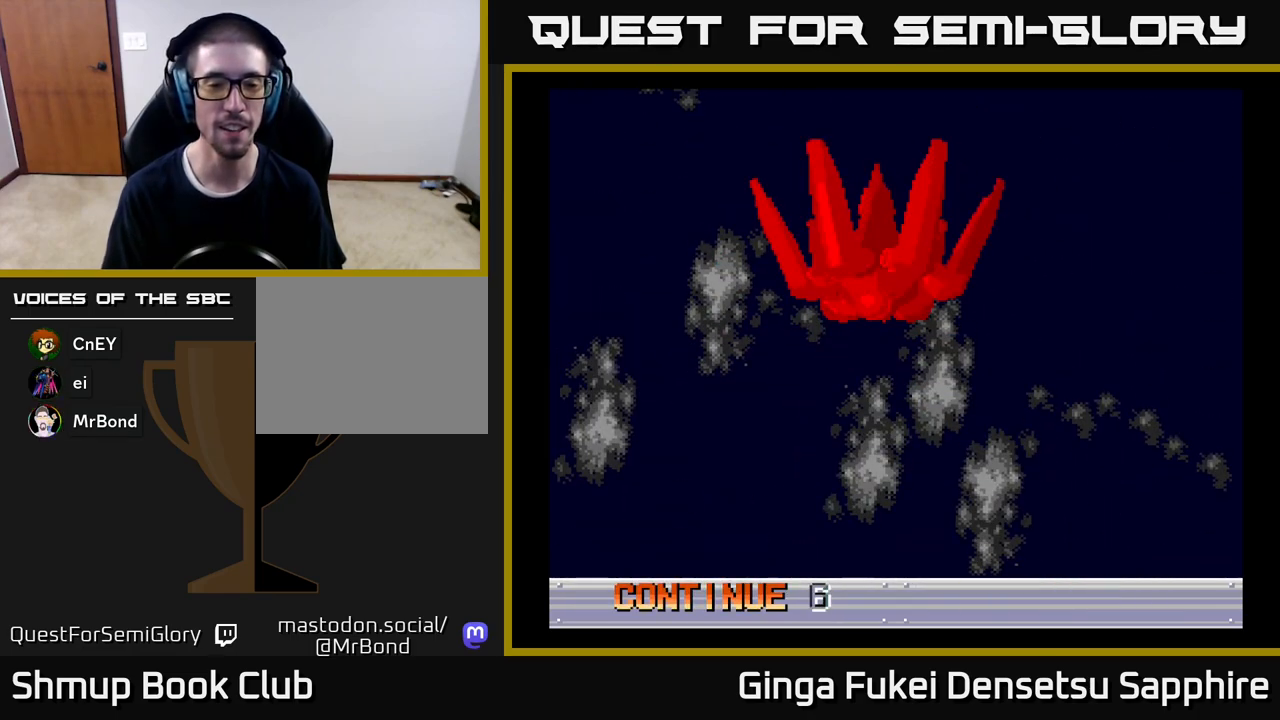
{"buttons": [], "left_stick": "center", "events": [[50, "A", "up"], [117, "A", "down"], [183, "A", "up"], [250, "A", "down"], [317, "A", "up"], [383, "A", "down"], [467, "A", "up"]]}